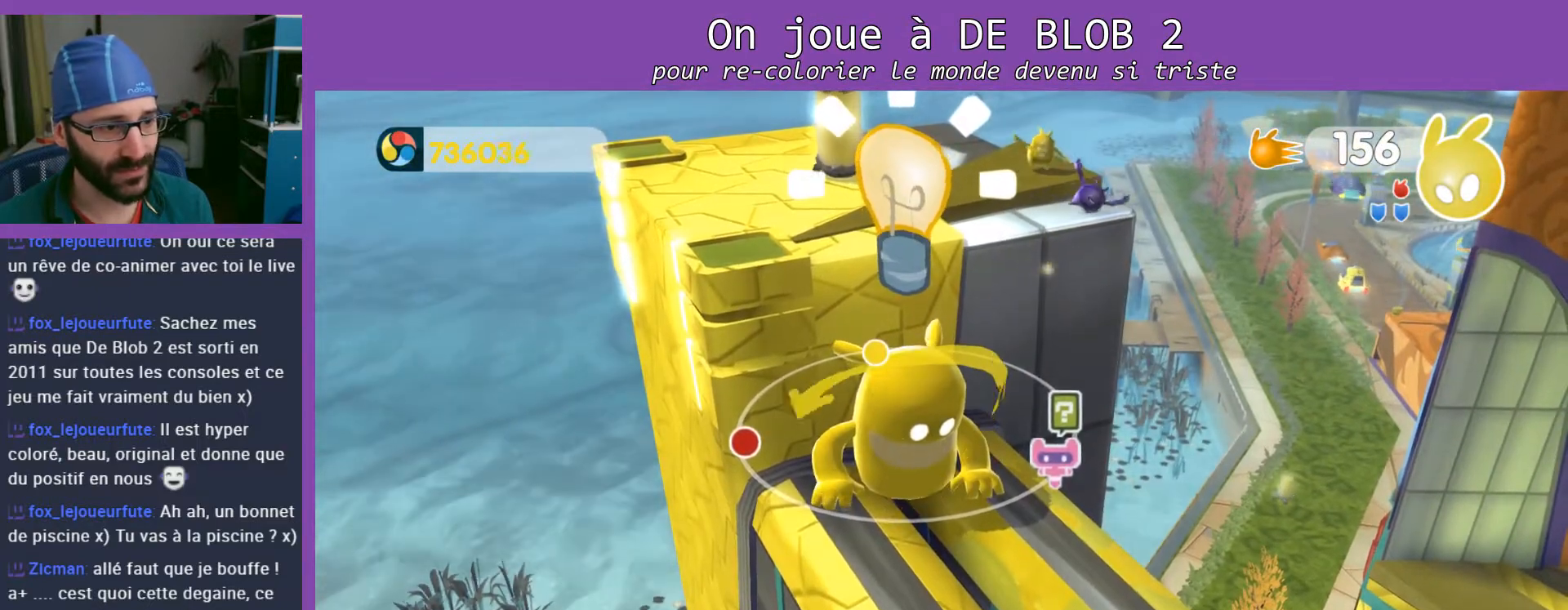
Gameplay with a controller (Xbox layout); each line is a JSON object with the inputs held at the frame after it. "events" lists button and stick changes between this image and that frame as [ms after this image, input, new state], when the widget could be followed in between. Not read: L3 R3.
{"buttons": [], "left_stick": "center", "right_stick": "left", "events": [[133, "right_stick", "left"]]}
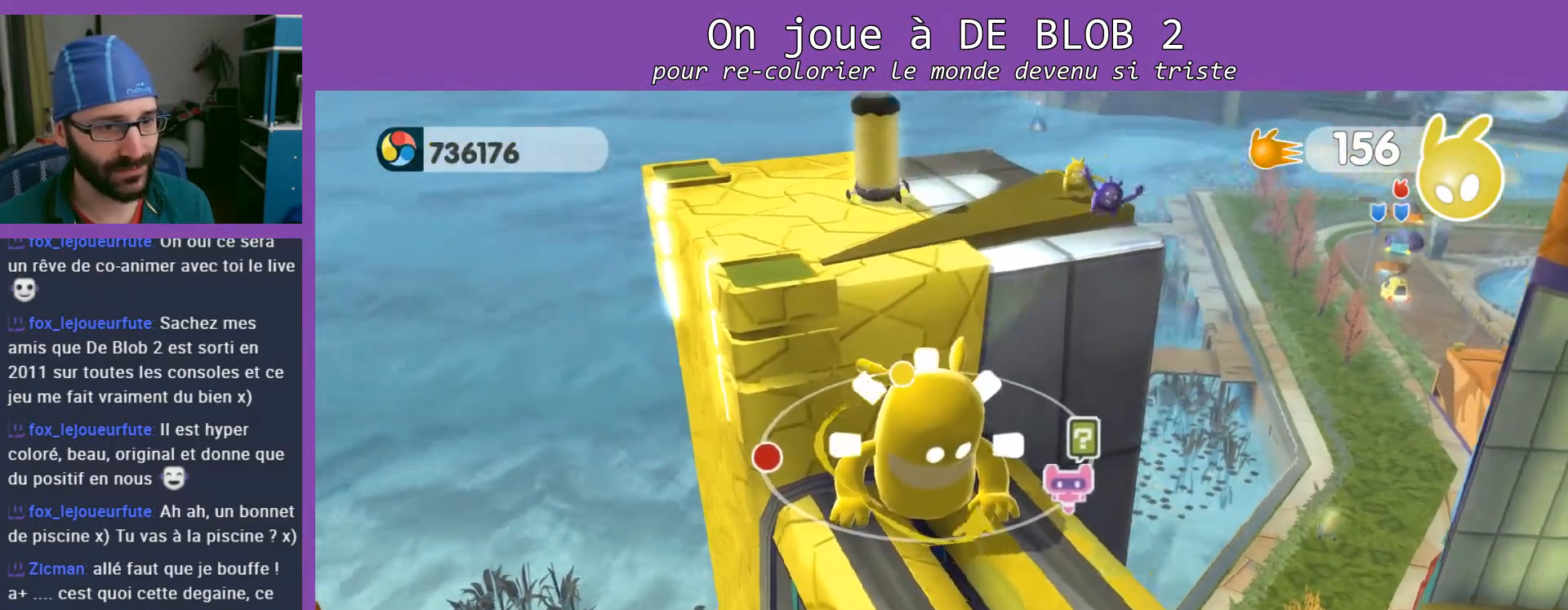
{"buttons": [], "left_stick": "center", "right_stick": "center", "events": [[467, "right_stick", "center"]]}
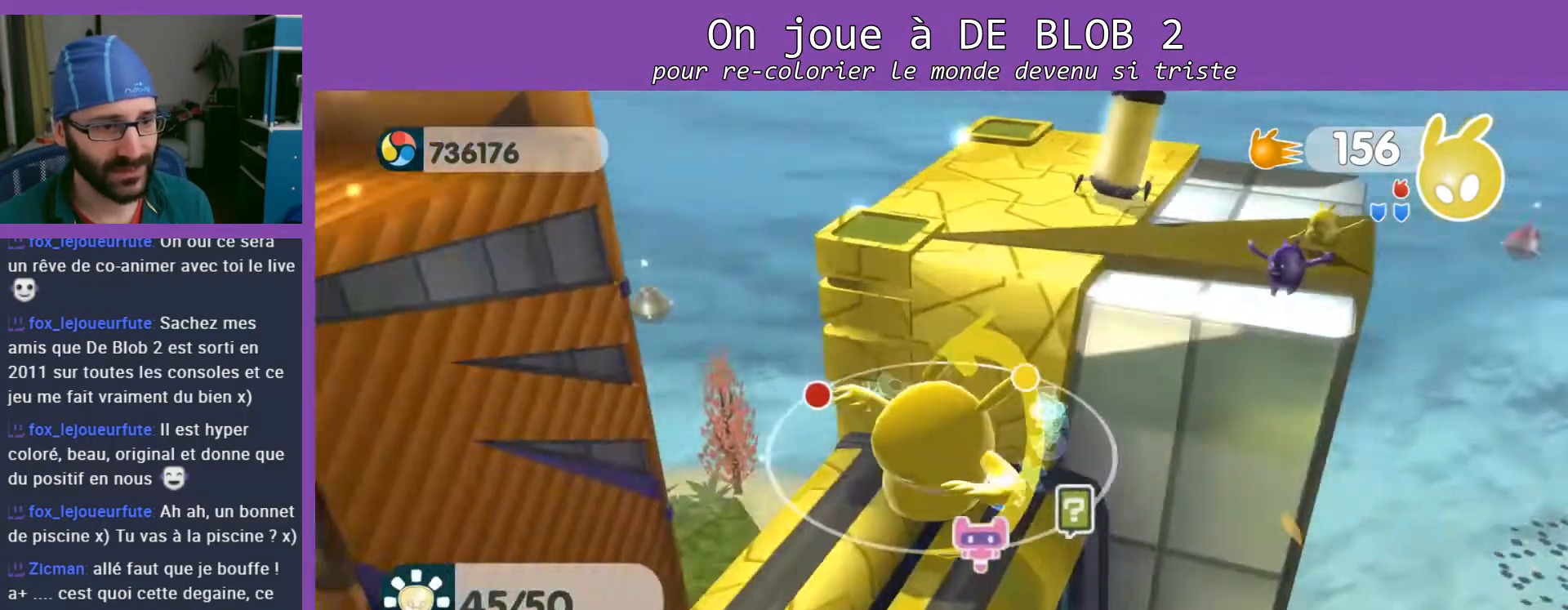
{"buttons": [], "left_stick": "center", "right_stick": "right", "events": [[133, "right_stick", "right"]]}
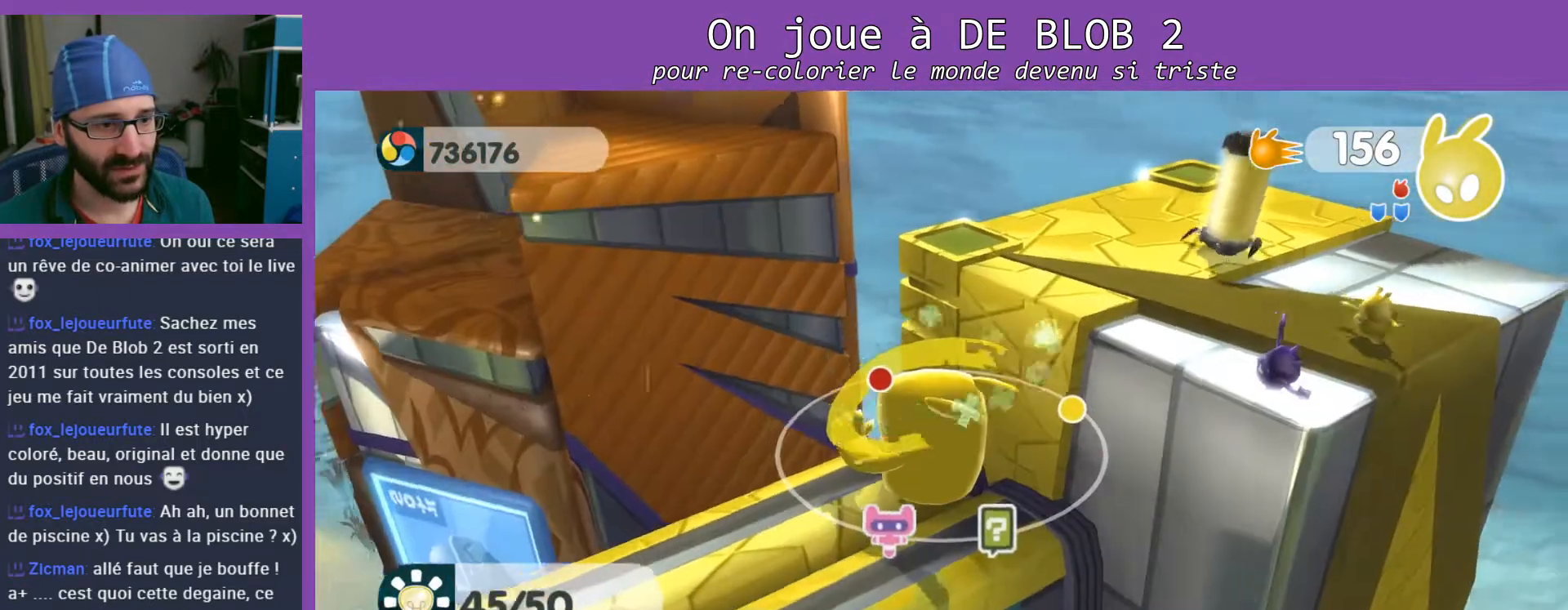
{"buttons": [], "left_stick": "center", "right_stick": "right", "events": []}
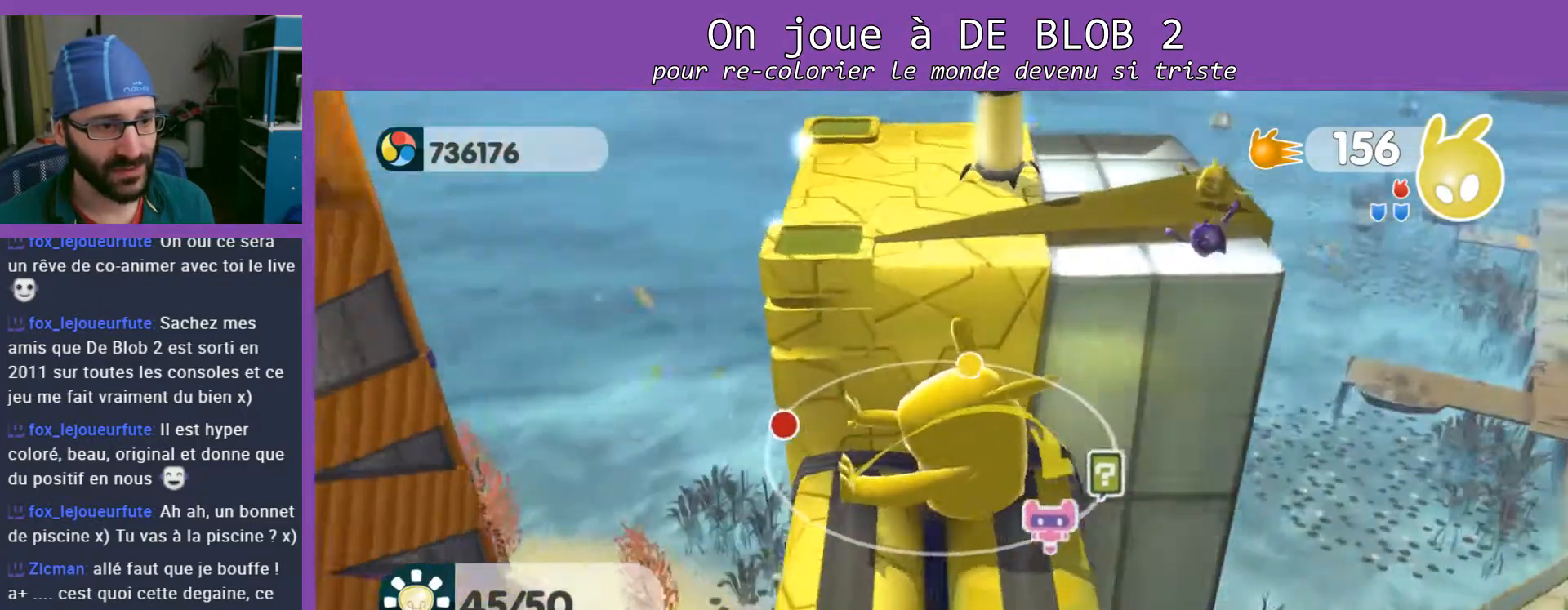
{"buttons": [], "left_stick": "center", "right_stick": "center", "events": [[267, "right_stick", "center"]]}
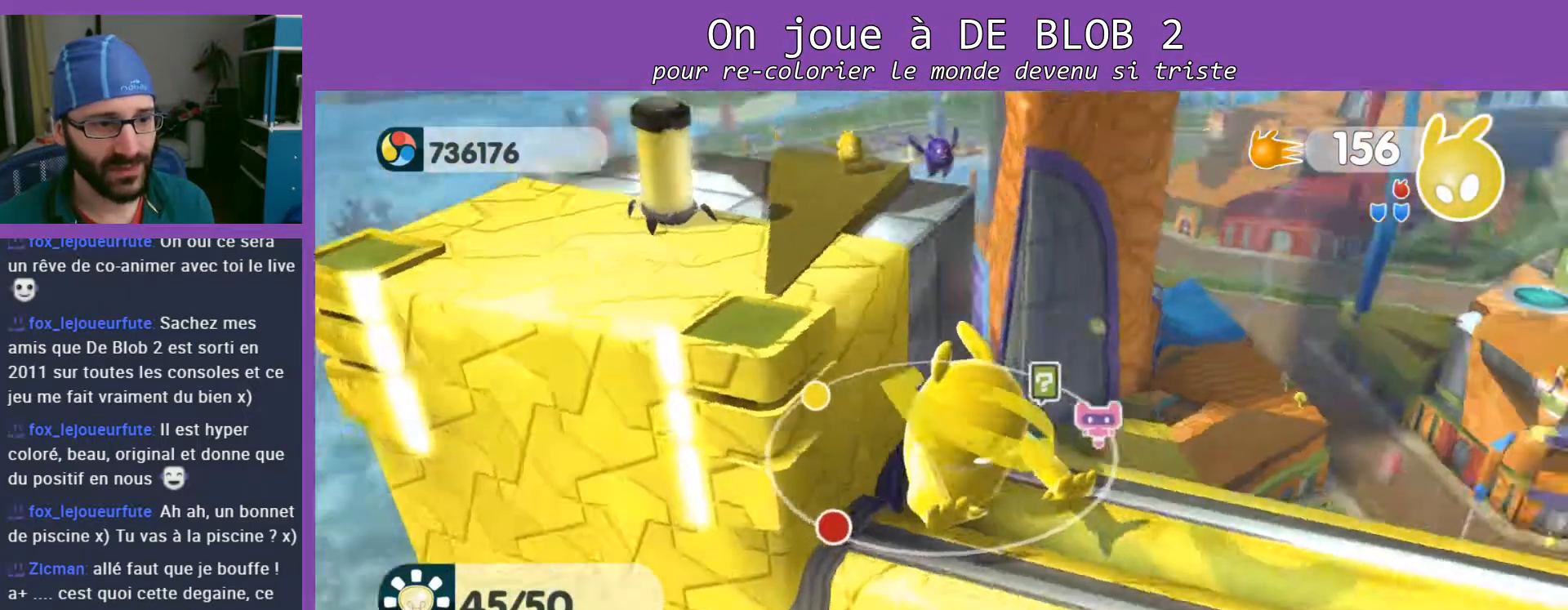
{"buttons": [], "left_stick": "center", "right_stick": "center", "events": []}
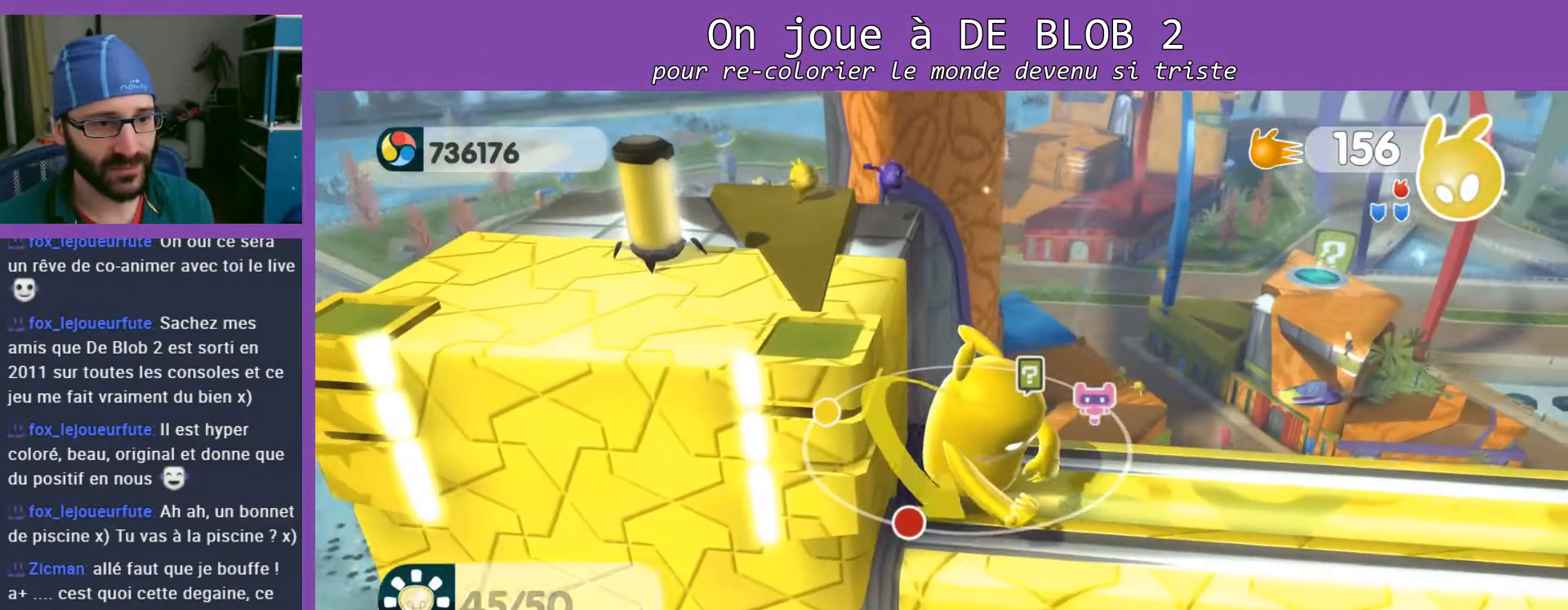
{"buttons": [], "left_stick": "up-right", "right_stick": "center", "events": [[467, "left_stick", "up-right"]]}
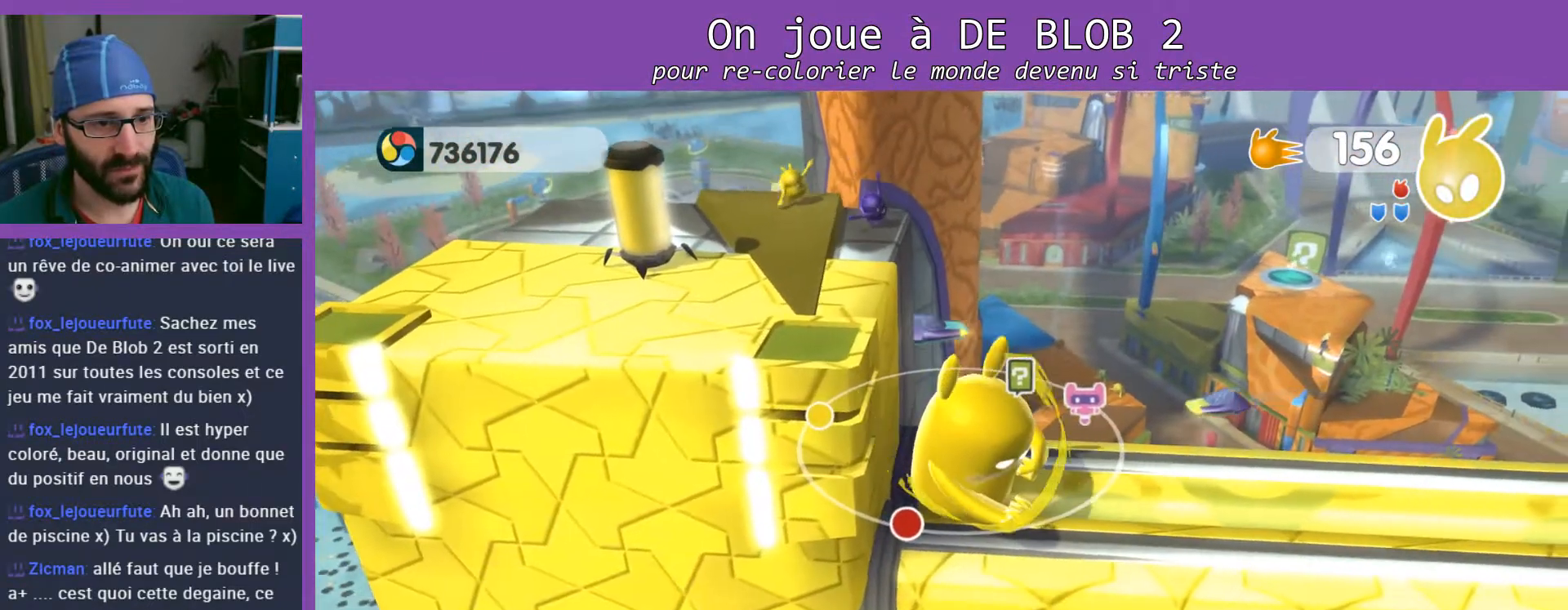
{"buttons": ["A"], "left_stick": "up-right", "right_stick": "center", "events": [[300, "A", "down"]]}
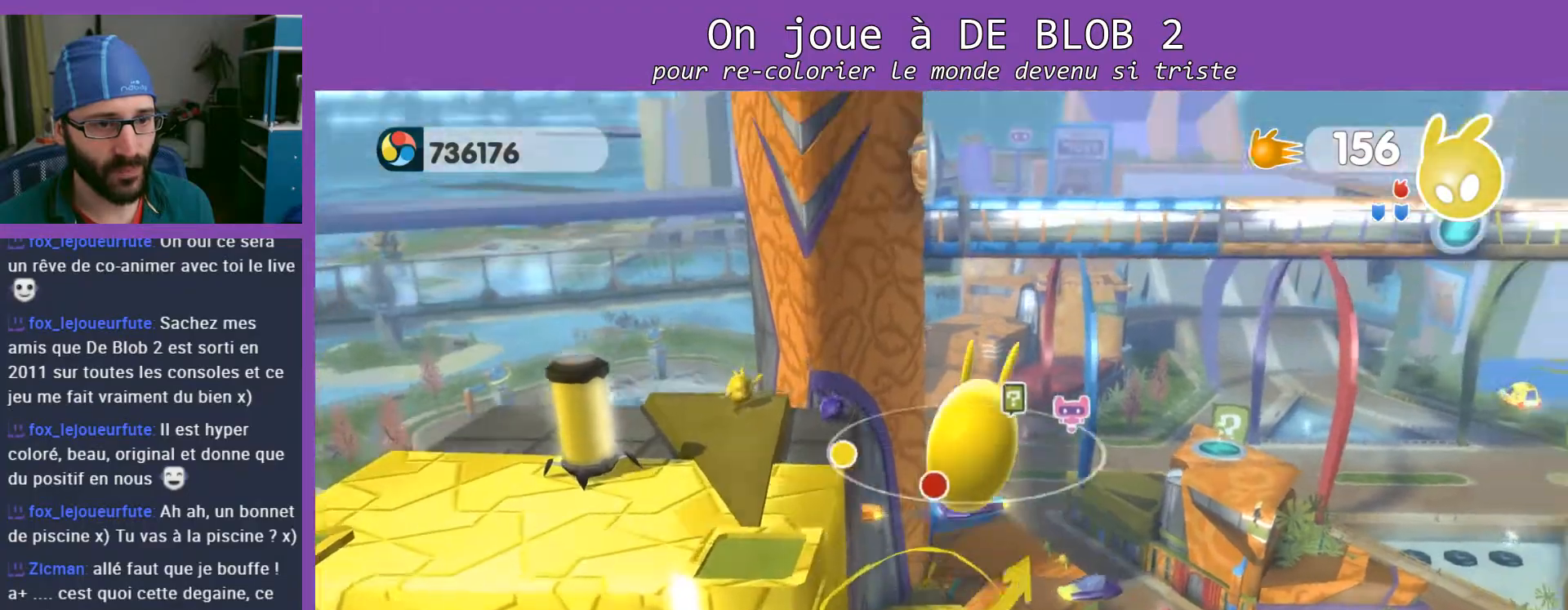
{"buttons": ["A"], "left_stick": "up-right", "right_stick": "center", "events": []}
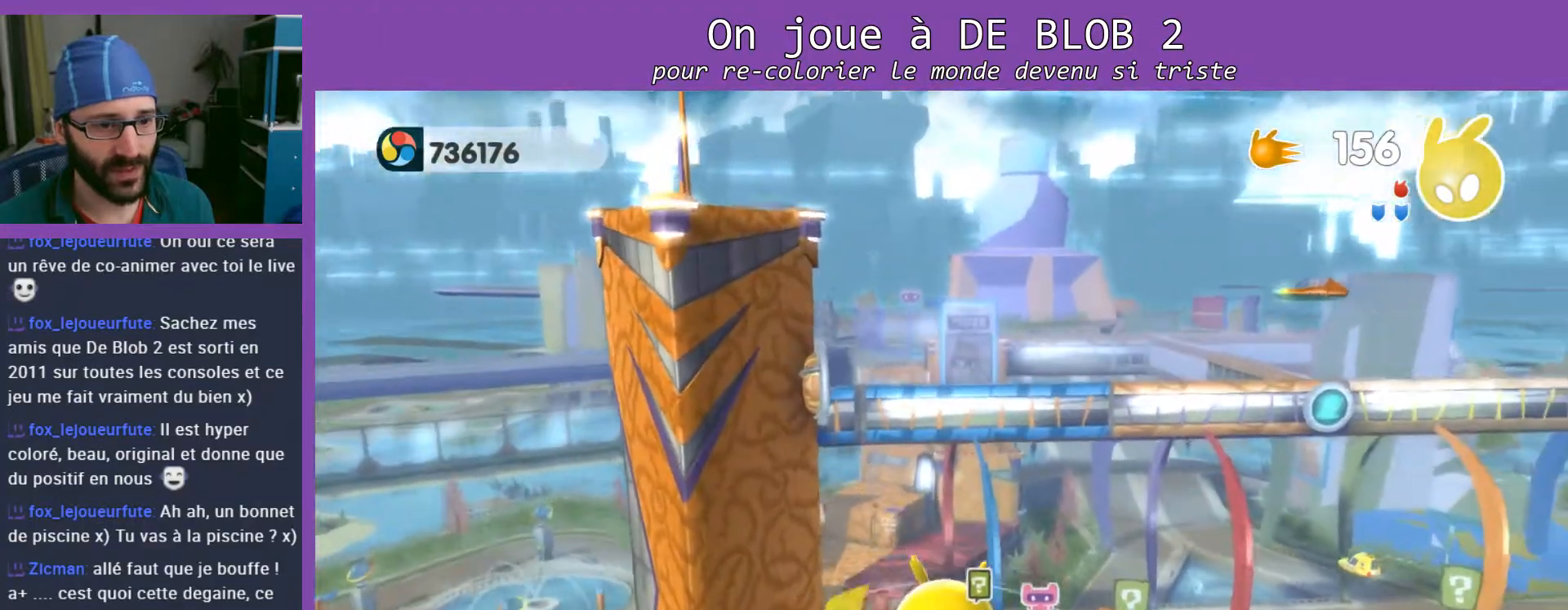
{"buttons": [], "left_stick": "up-right", "right_stick": "center", "events": [[67, "A", "up"]]}
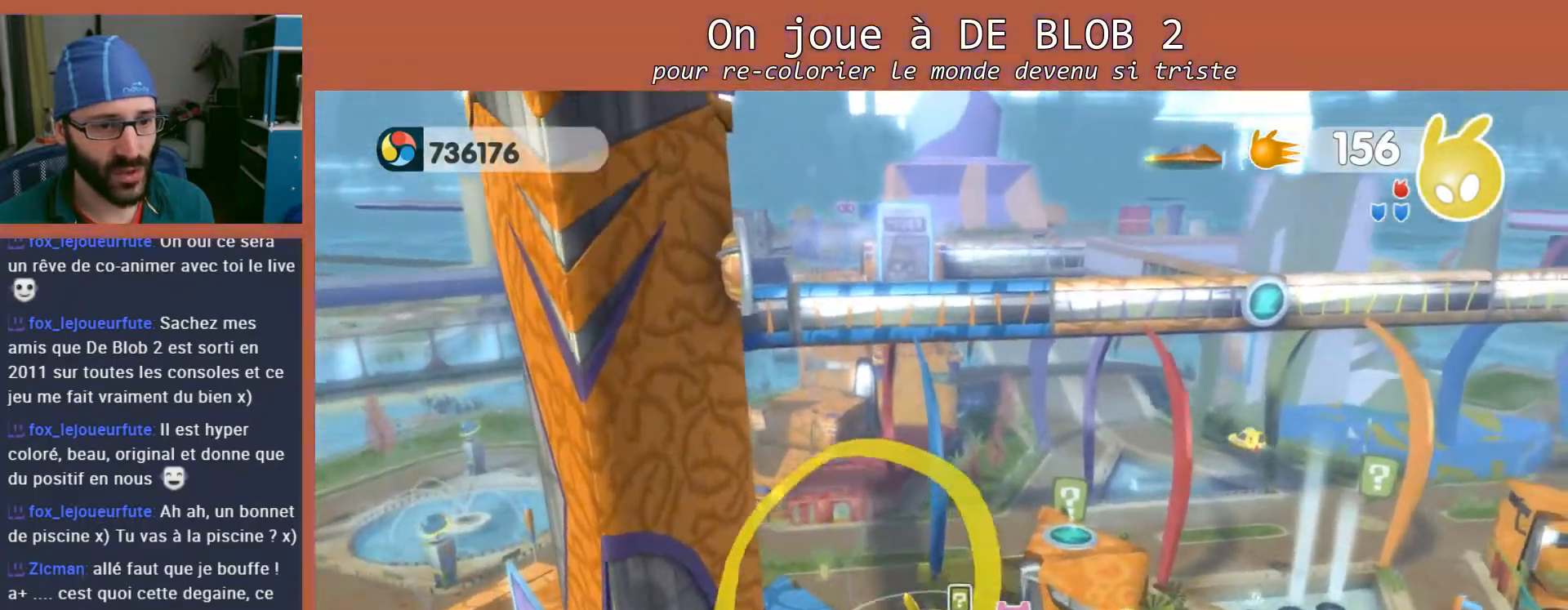
{"buttons": [], "left_stick": "up-right", "right_stick": "center", "events": []}
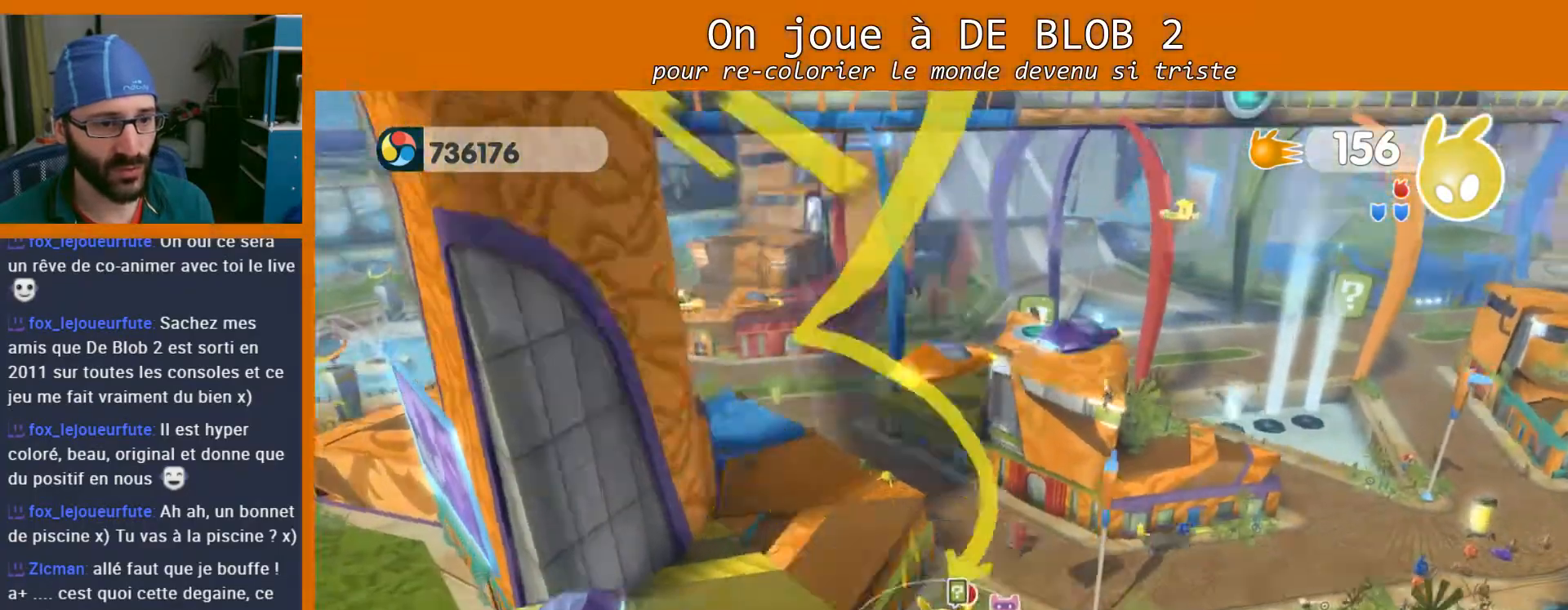
{"buttons": [], "left_stick": "up-right", "right_stick": "center", "events": []}
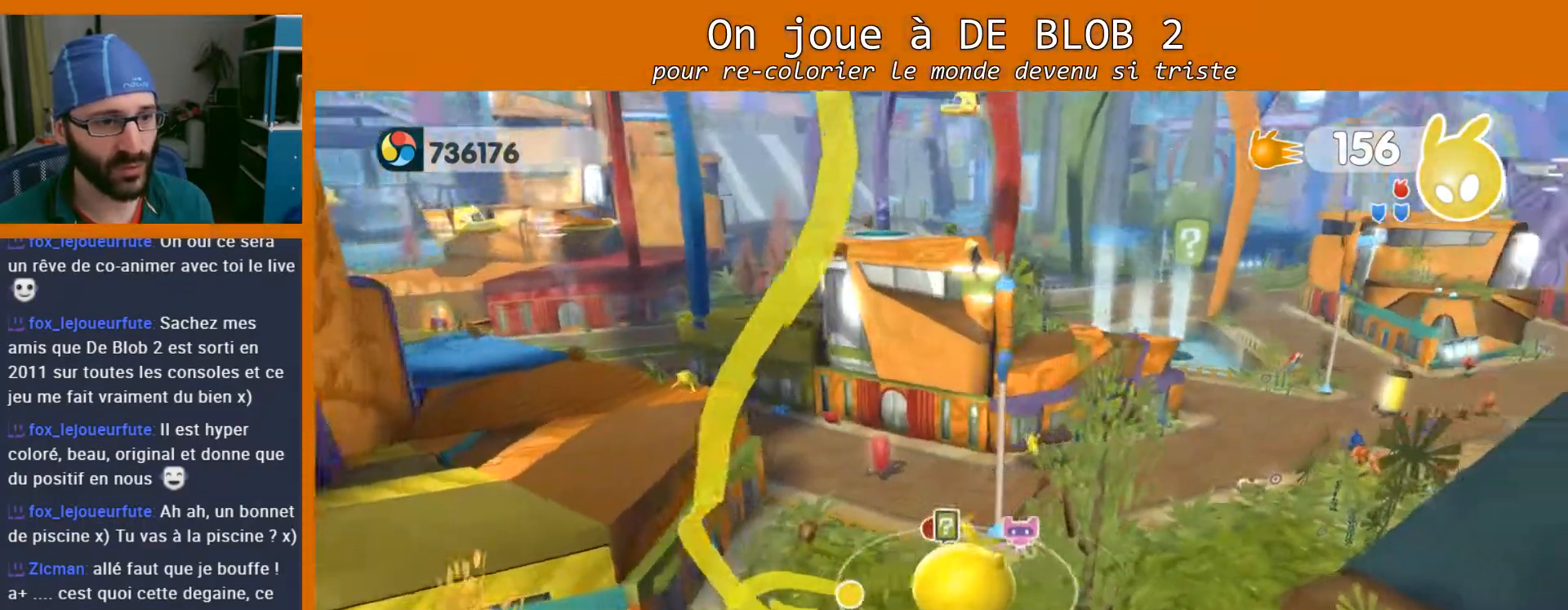
{"buttons": [], "left_stick": "up", "right_stick": "center", "events": [[267, "left_stick", "up"]]}
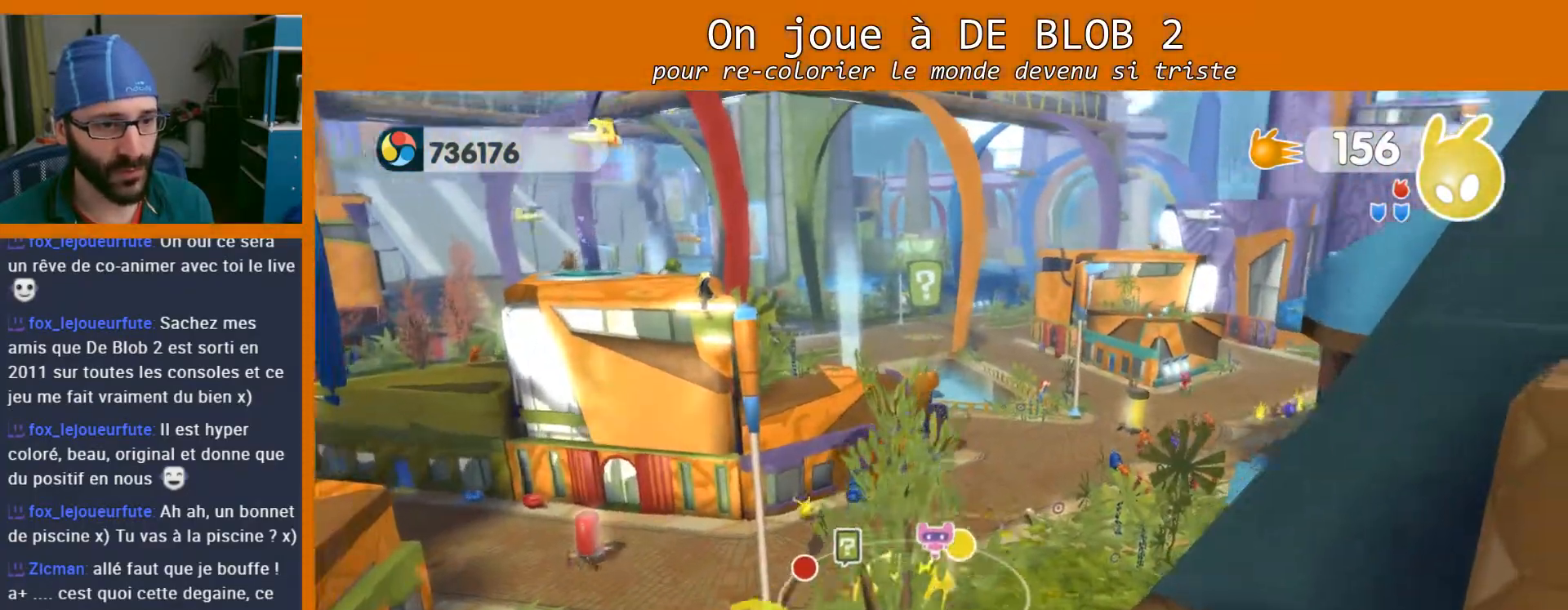
{"buttons": ["A"], "left_stick": "up-left", "right_stick": "center", "events": [[333, "A", "down"], [433, "left_stick", "up-left"]]}
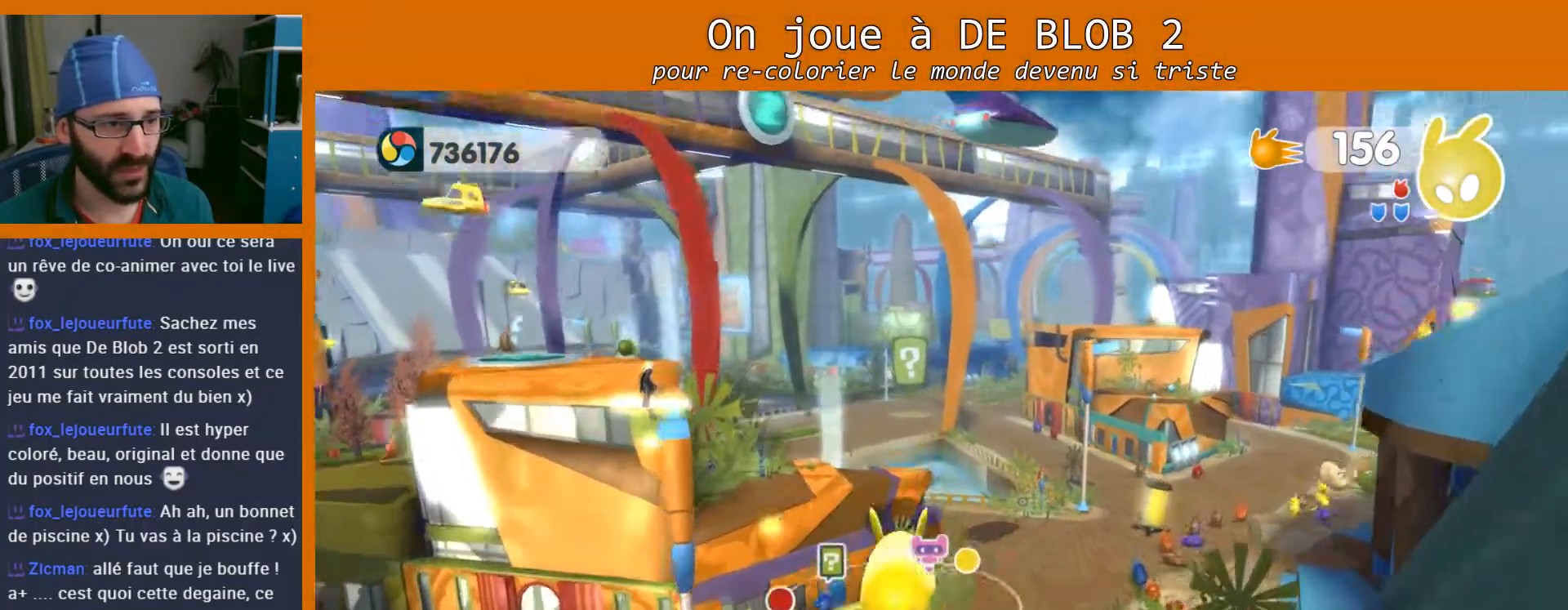
{"buttons": [], "left_stick": "left", "right_stick": "left", "events": [[67, "A", "up"], [233, "left_stick", "left"], [233, "right_stick", "left"]]}
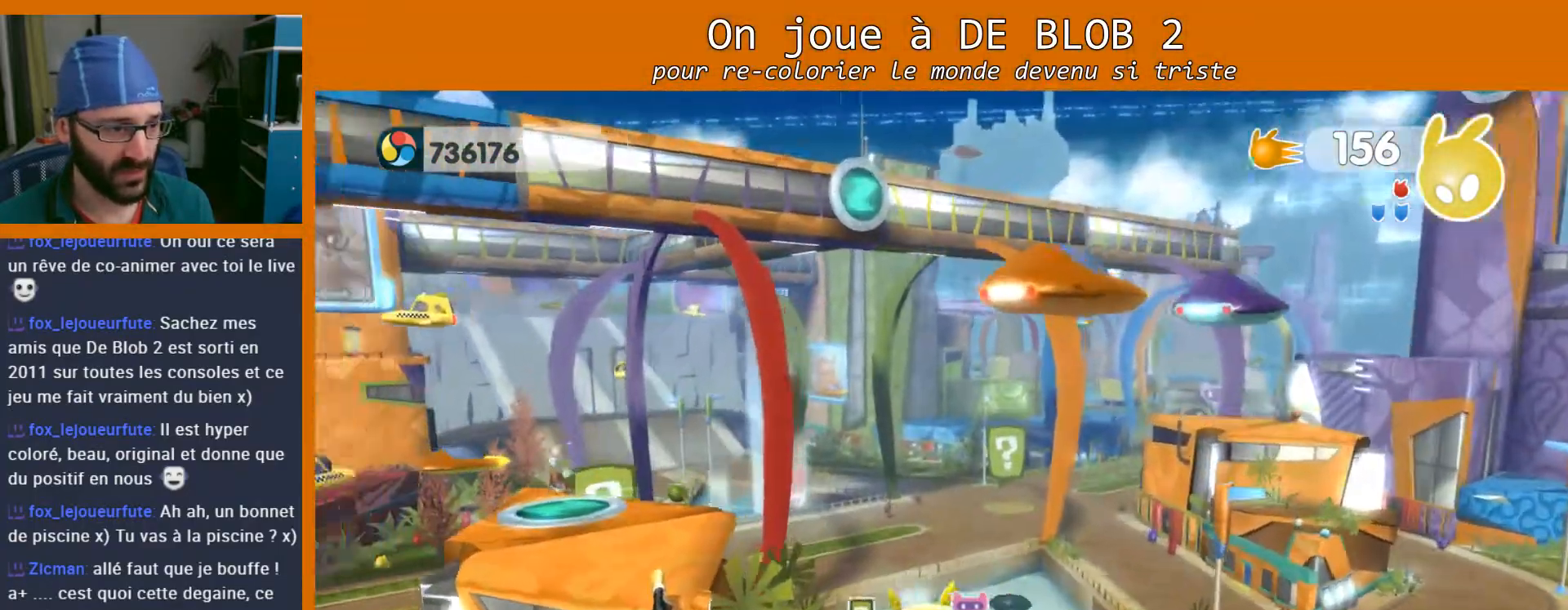
{"buttons": ["A"], "left_stick": "left", "right_stick": "center", "events": [[100, "left_stick", "up-left"], [133, "right_stick", "center"], [200, "left_stick", "up"], [300, "left_stick", "up-left"], [400, "left_stick", "left"], [433, "A", "down"]]}
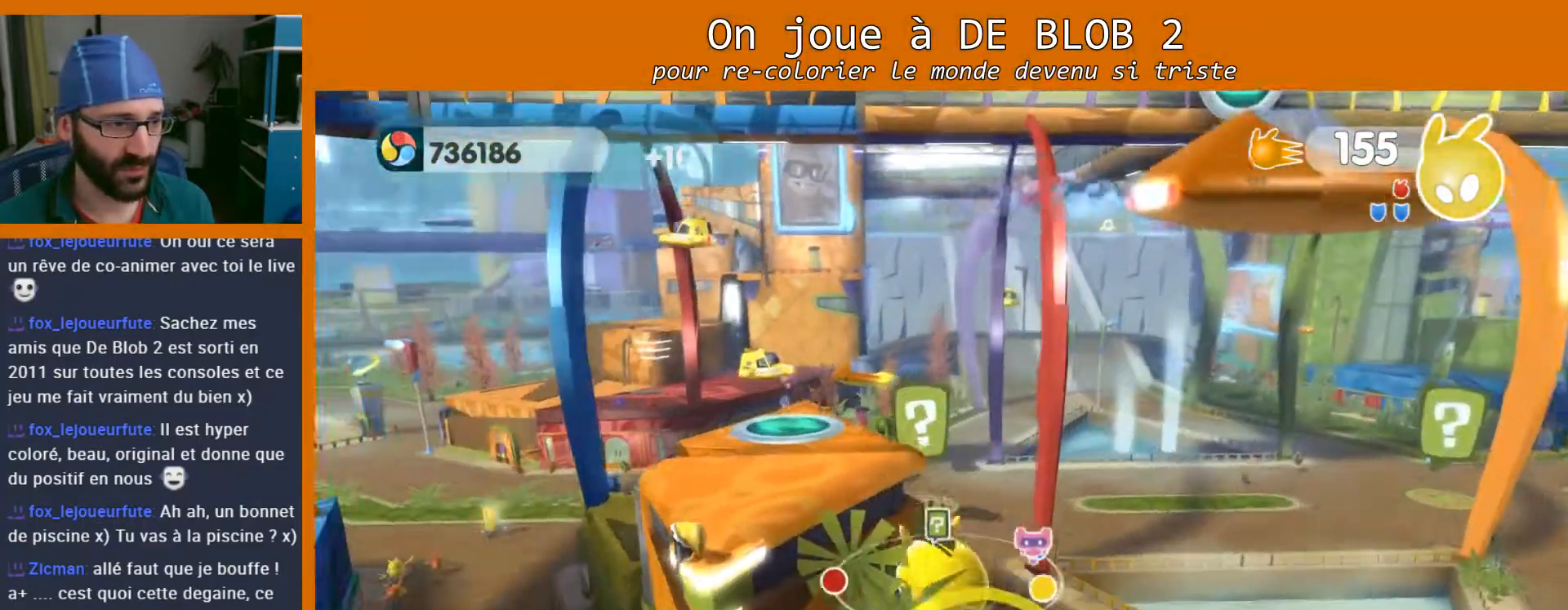
{"buttons": [], "left_stick": "up", "right_stick": "center", "events": [[167, "A", "up"], [300, "left_stick", "up"]]}
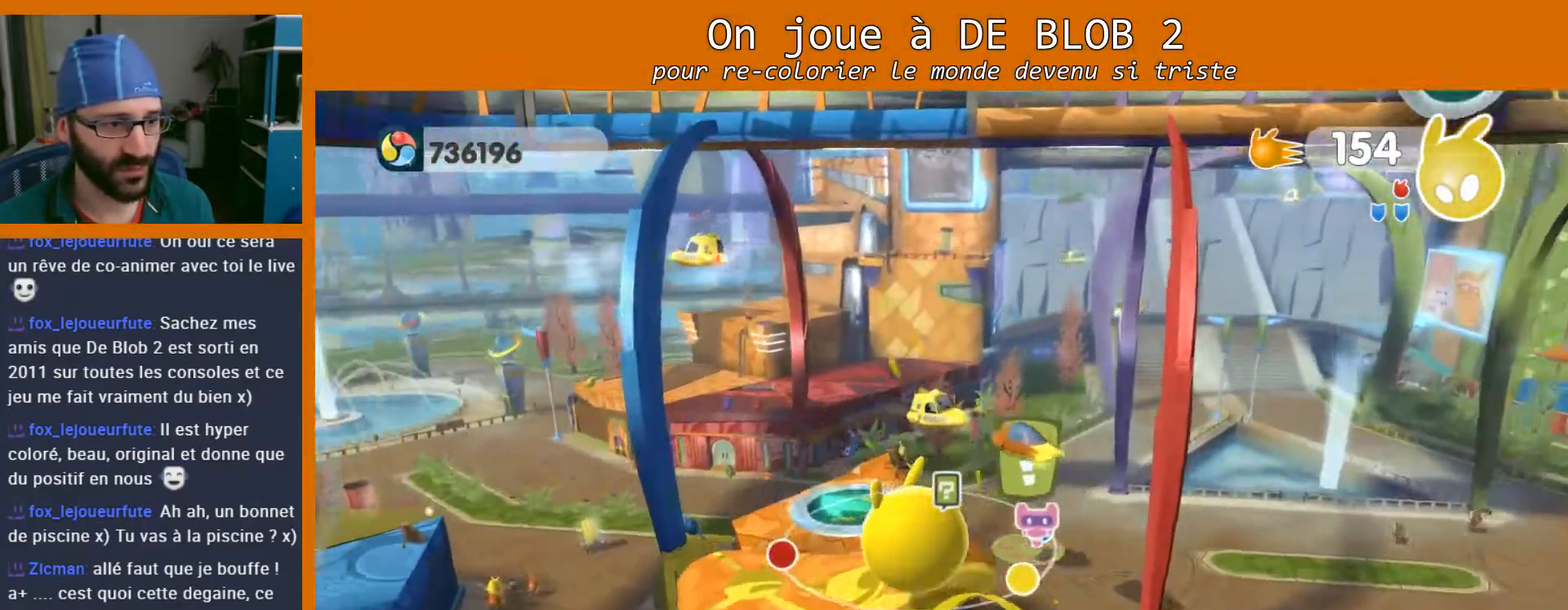
{"buttons": [], "left_stick": "up", "right_stick": "center", "events": []}
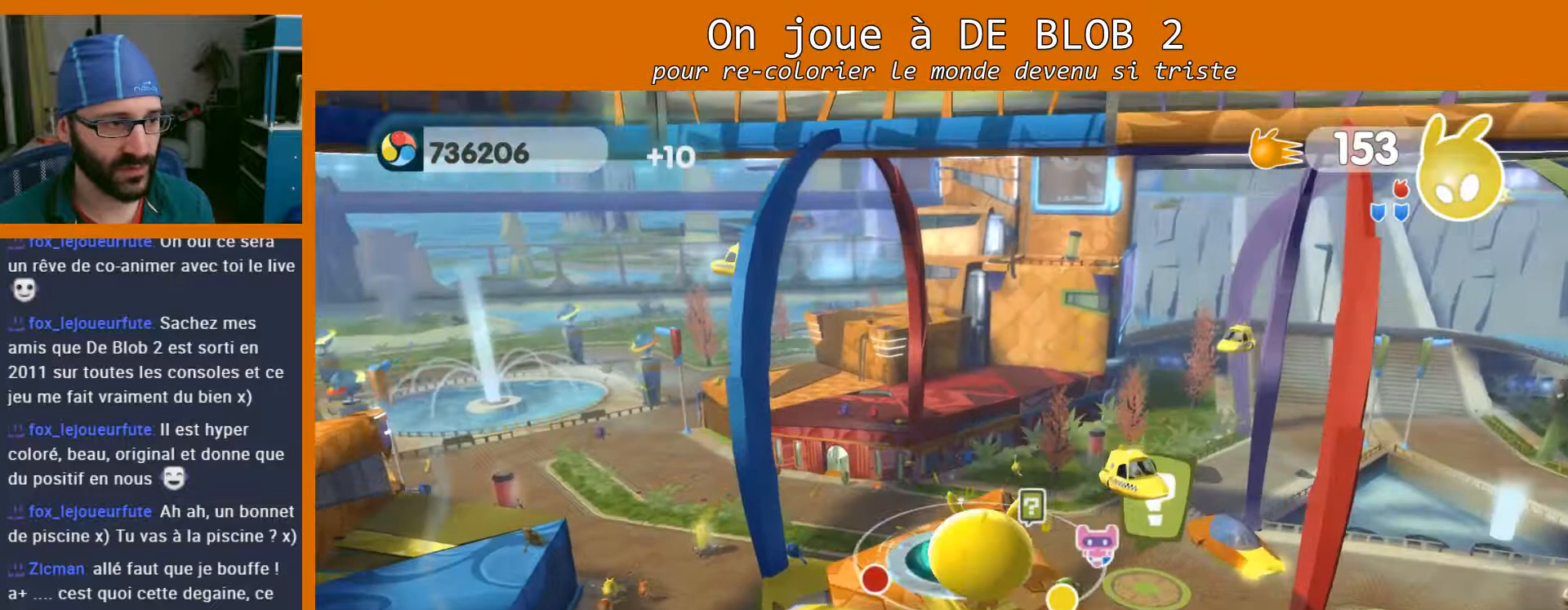
{"buttons": [], "left_stick": "up", "right_stick": "center", "events": []}
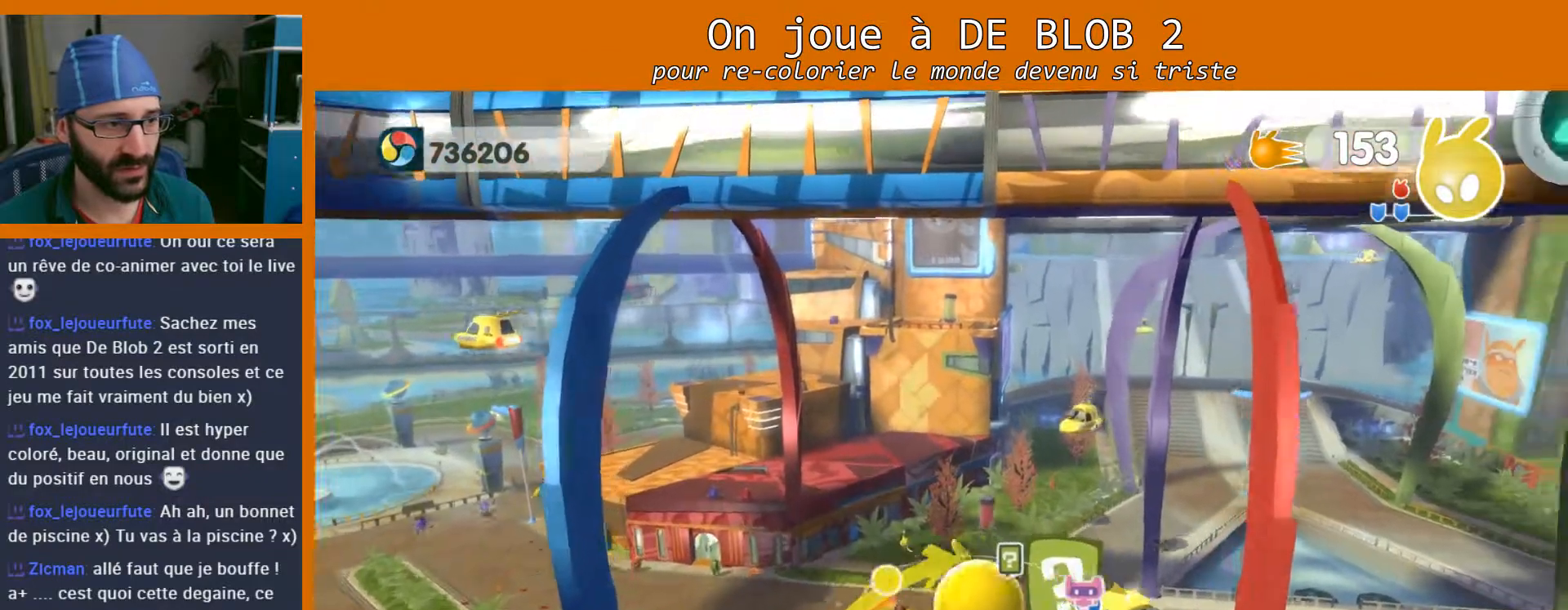
{"buttons": [], "left_stick": "up", "right_stick": "center", "events": []}
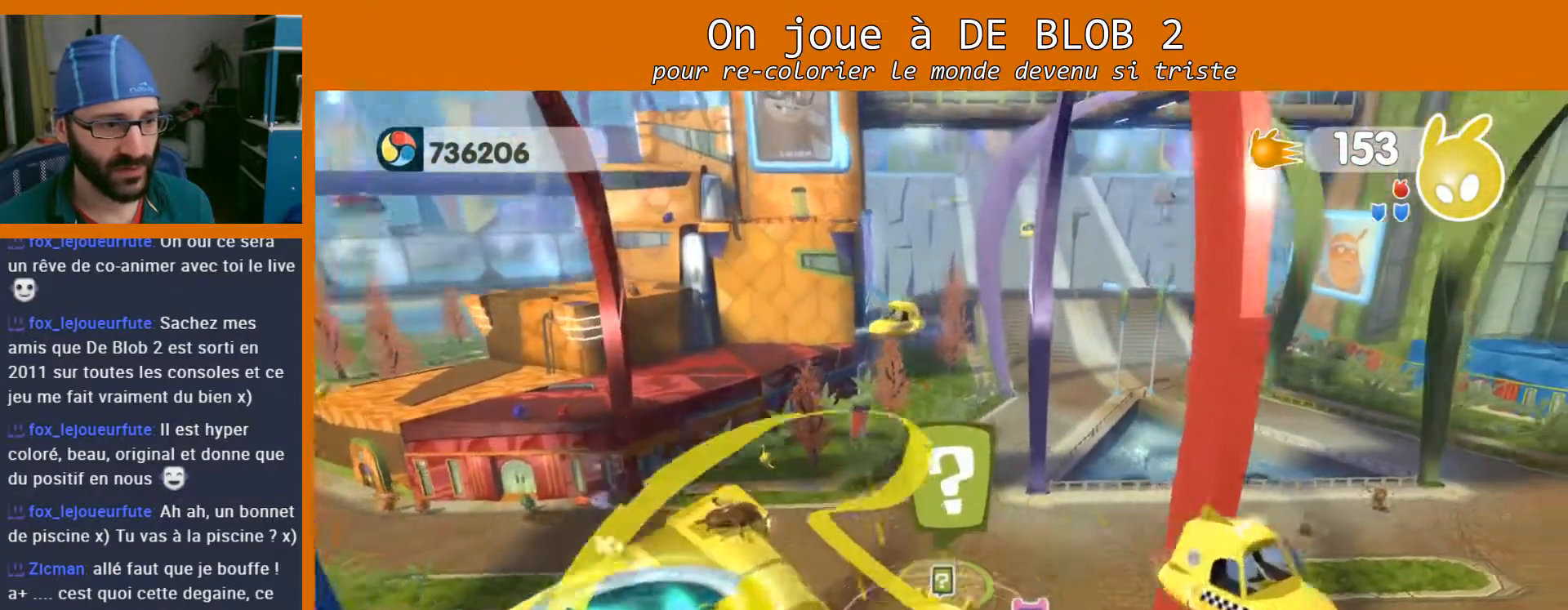
{"buttons": [], "left_stick": "center", "right_stick": "center", "events": [[167, "left_stick", "center"]]}
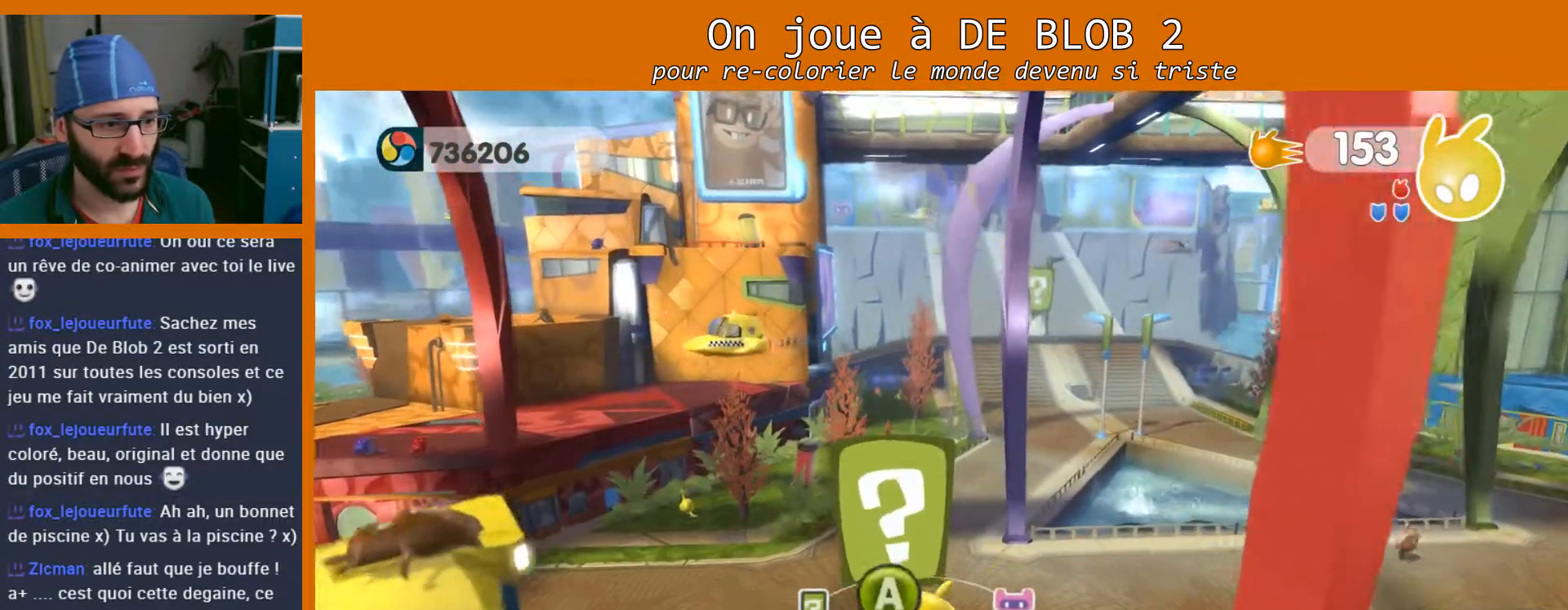
{"buttons": [], "left_stick": "center", "right_stick": "center", "events": [[100, "left_stick", "down"], [267, "left_stick", "center"], [400, "A", "down"], [500, "A", "up"]]}
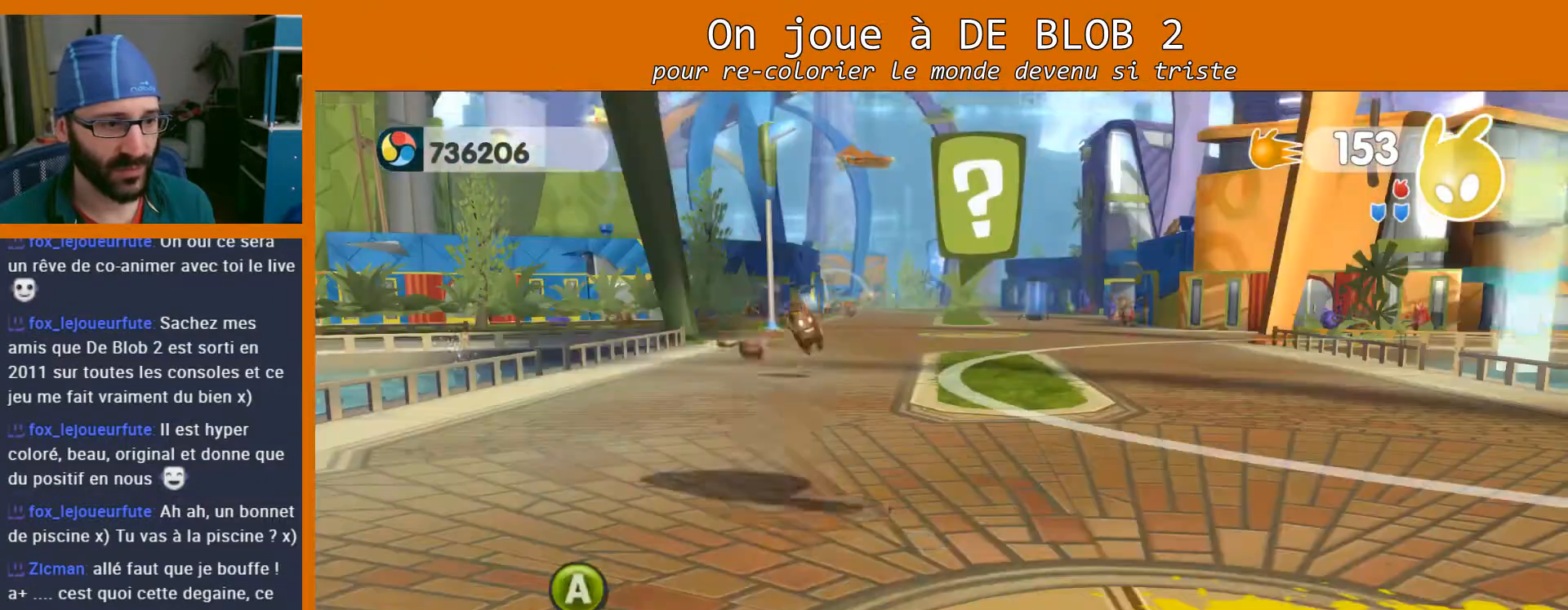
{"buttons": [], "left_stick": "center", "right_stick": "center", "events": []}
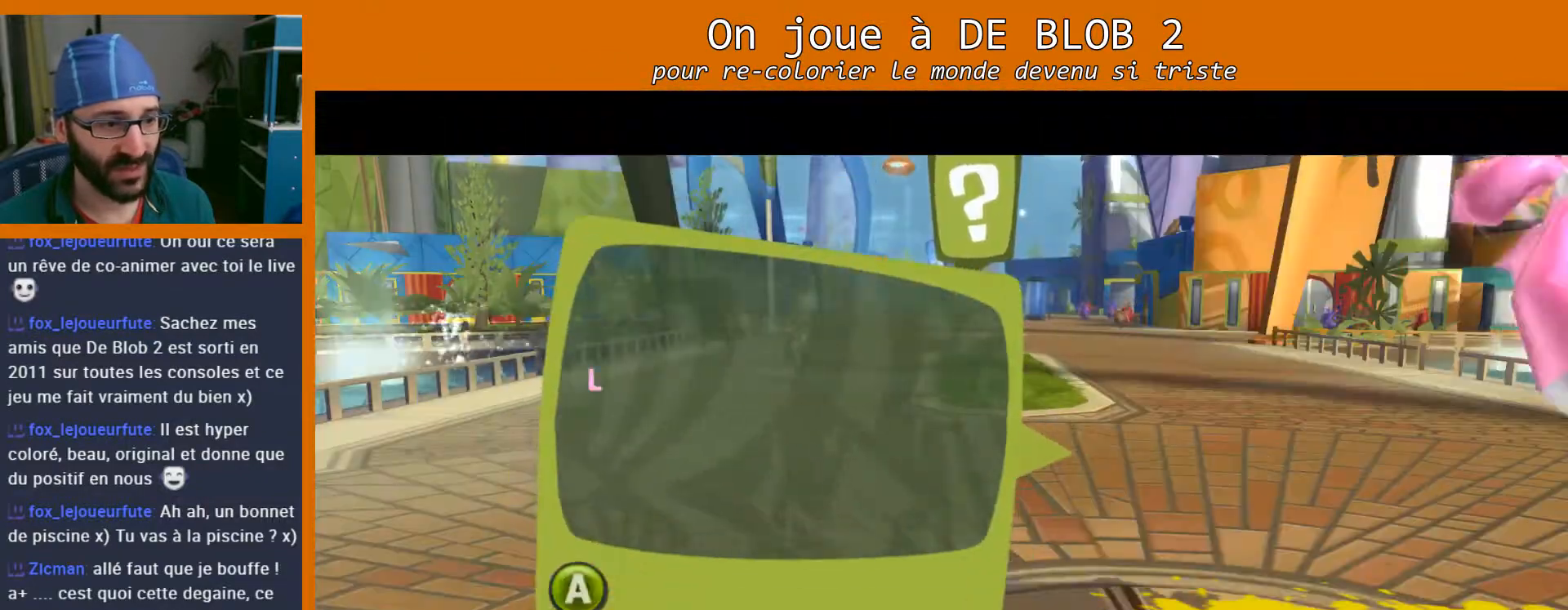
{"buttons": [], "left_stick": "center", "right_stick": "center", "events": [[267, "A", "down"], [367, "A", "up"]]}
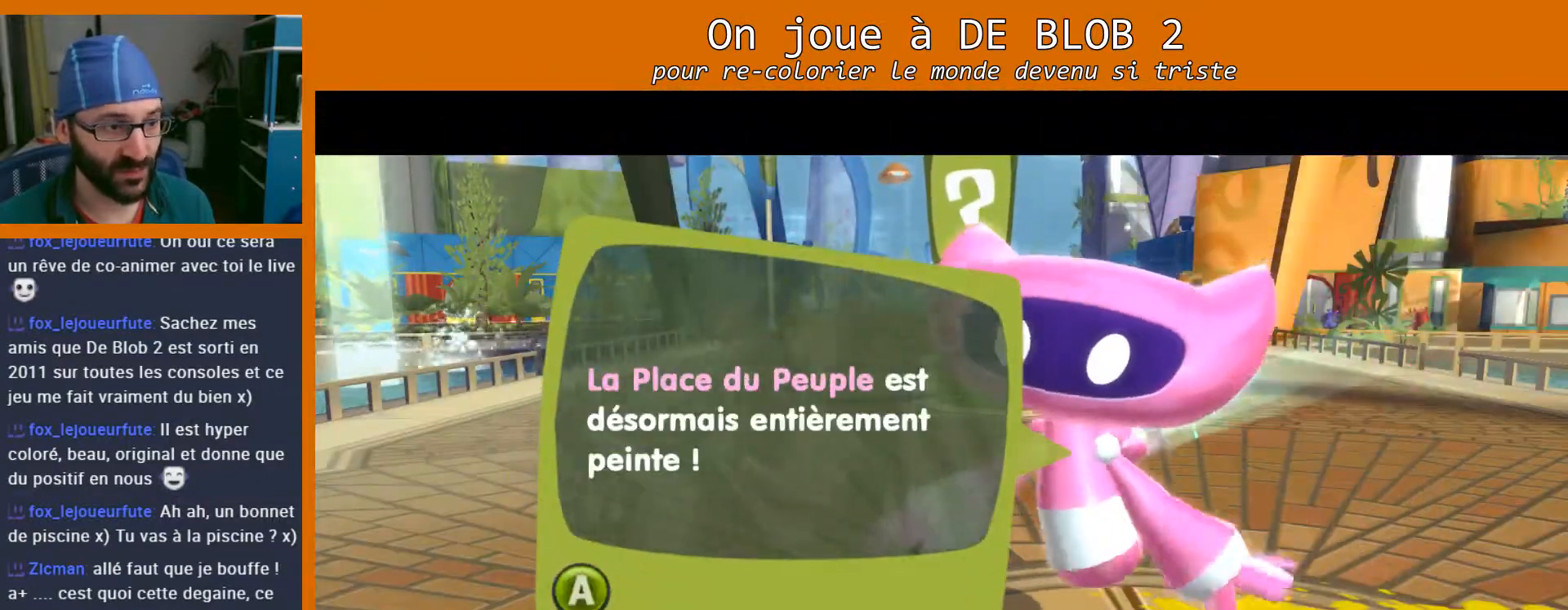
{"buttons": ["A"], "left_stick": "center", "right_stick": "center", "events": [[33, "A", "down"], [100, "A", "up"], [200, "A", "down"], [267, "A", "up"], [333, "A", "down"], [400, "A", "up"], [467, "A", "down"]]}
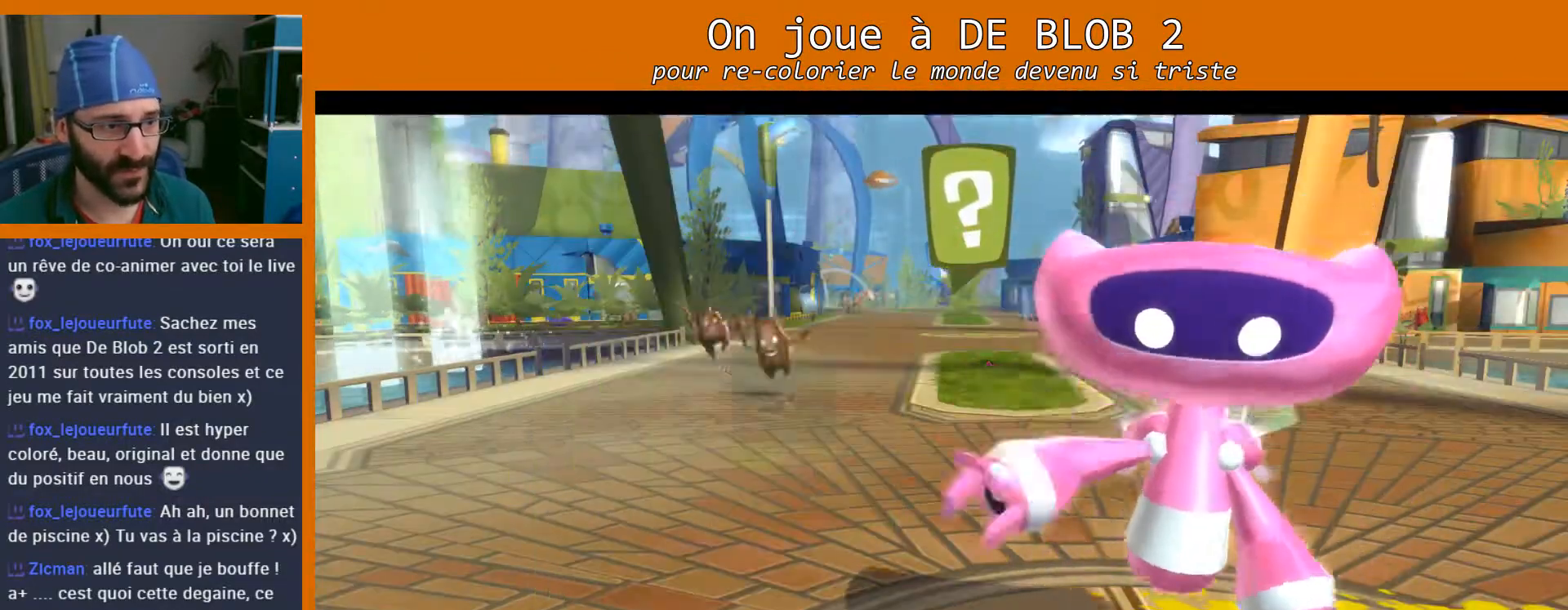
{"buttons": [], "left_stick": "center", "right_stick": "center", "events": [[33, "A", "up"], [100, "A", "down"], [167, "A", "up"], [267, "A", "down"], [300, "A", "up"]]}
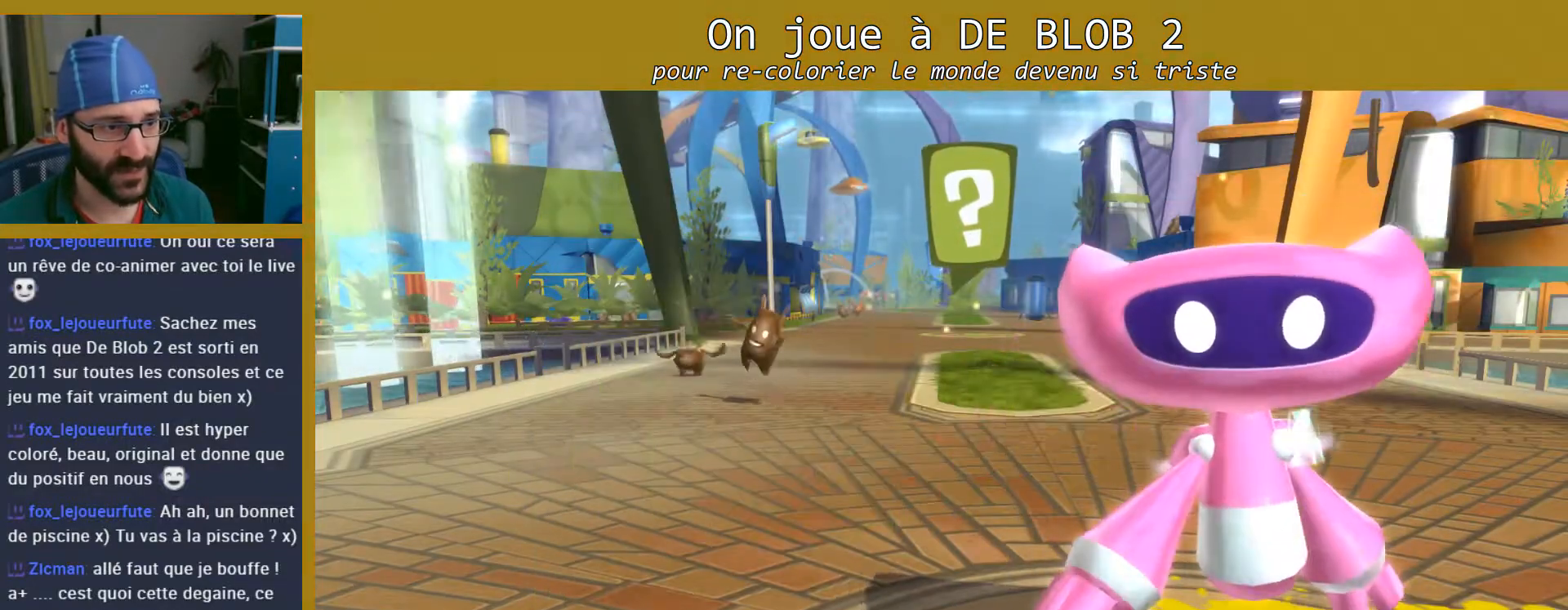
{"buttons": [], "left_stick": "center", "right_stick": "center", "events": []}
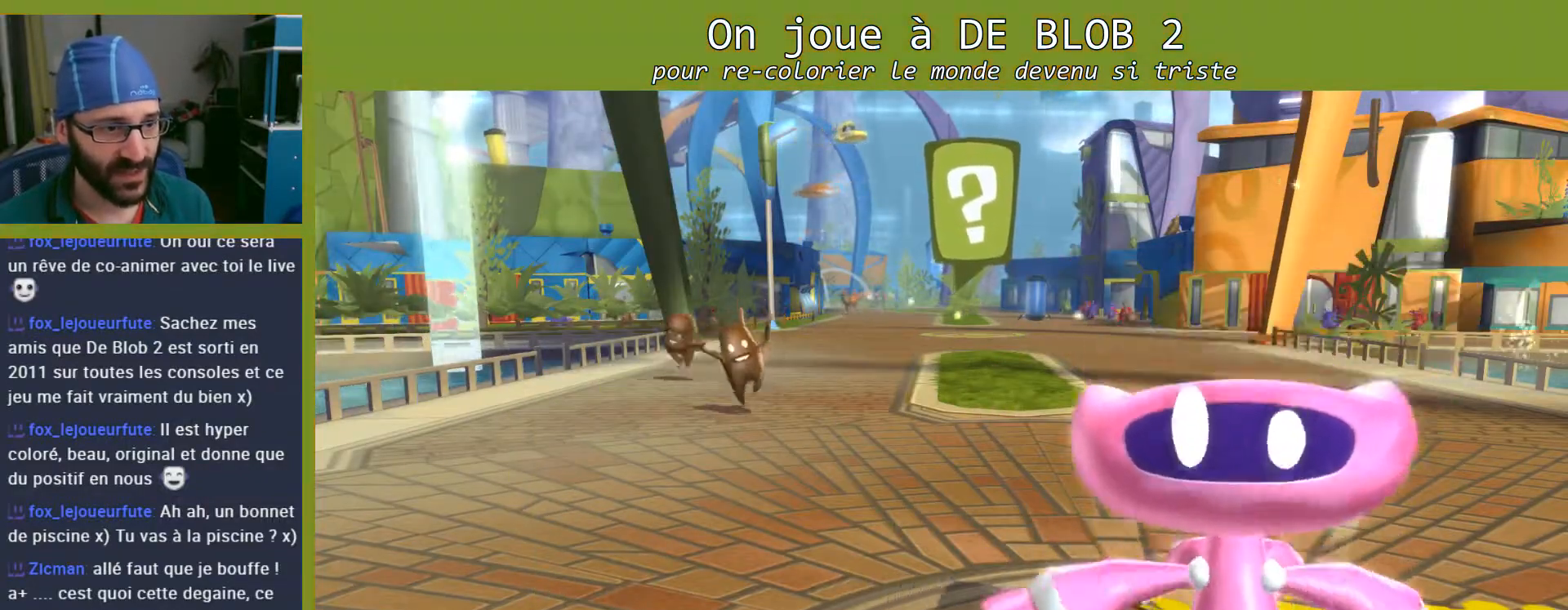
{"buttons": [], "left_stick": "center", "right_stick": "center", "events": []}
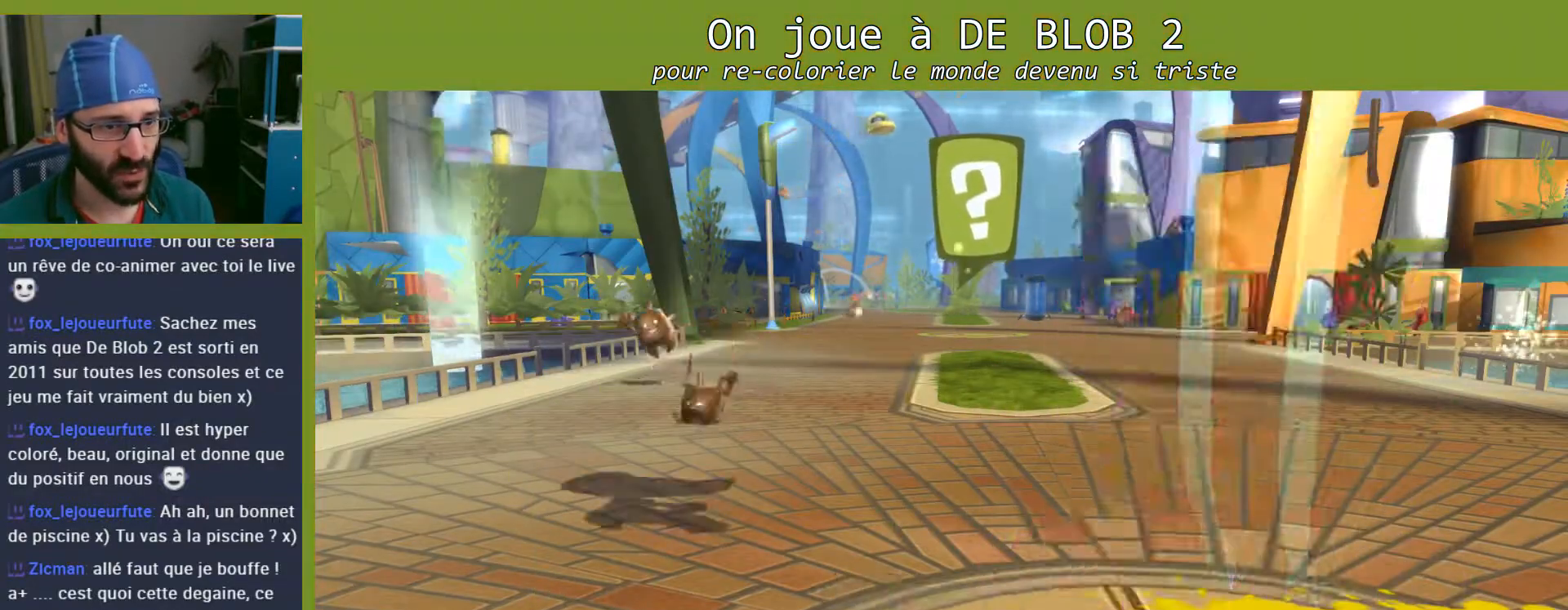
{"buttons": [], "left_stick": "center", "right_stick": "center", "events": []}
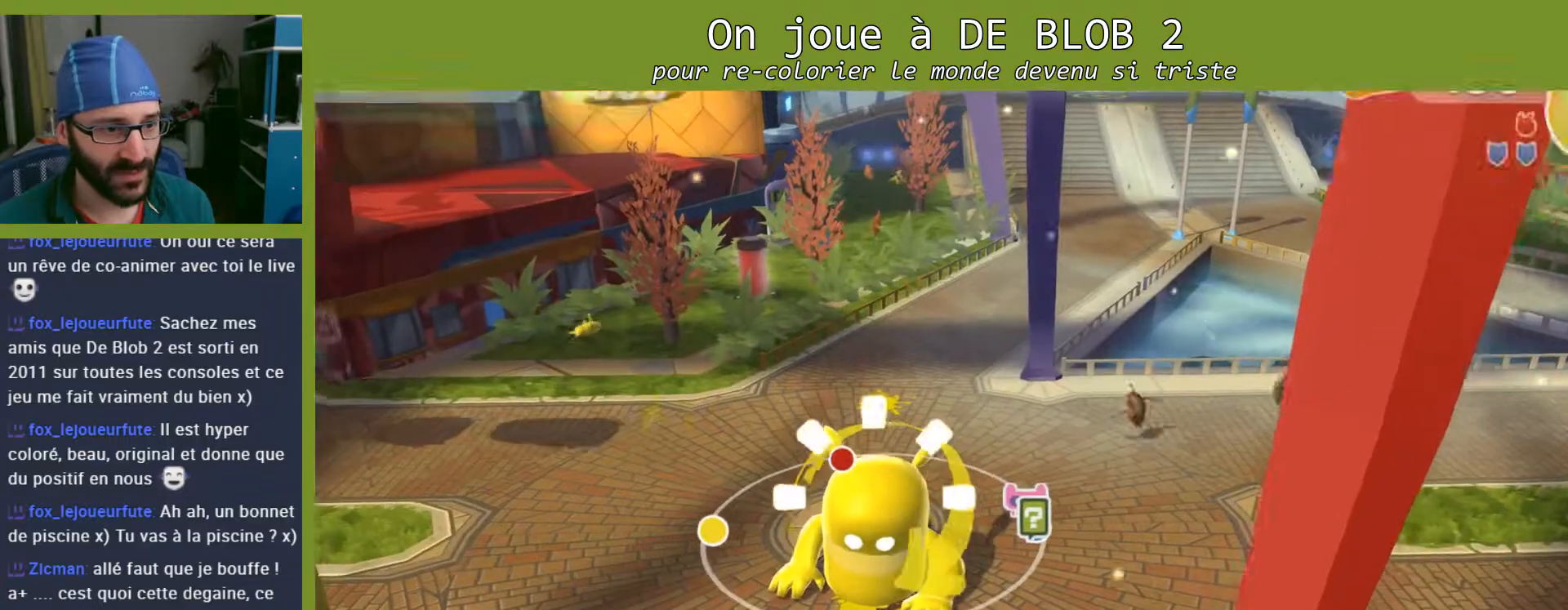
{"buttons": [], "left_stick": "center", "right_stick": "left", "events": [[467, "right_stick", "left"]]}